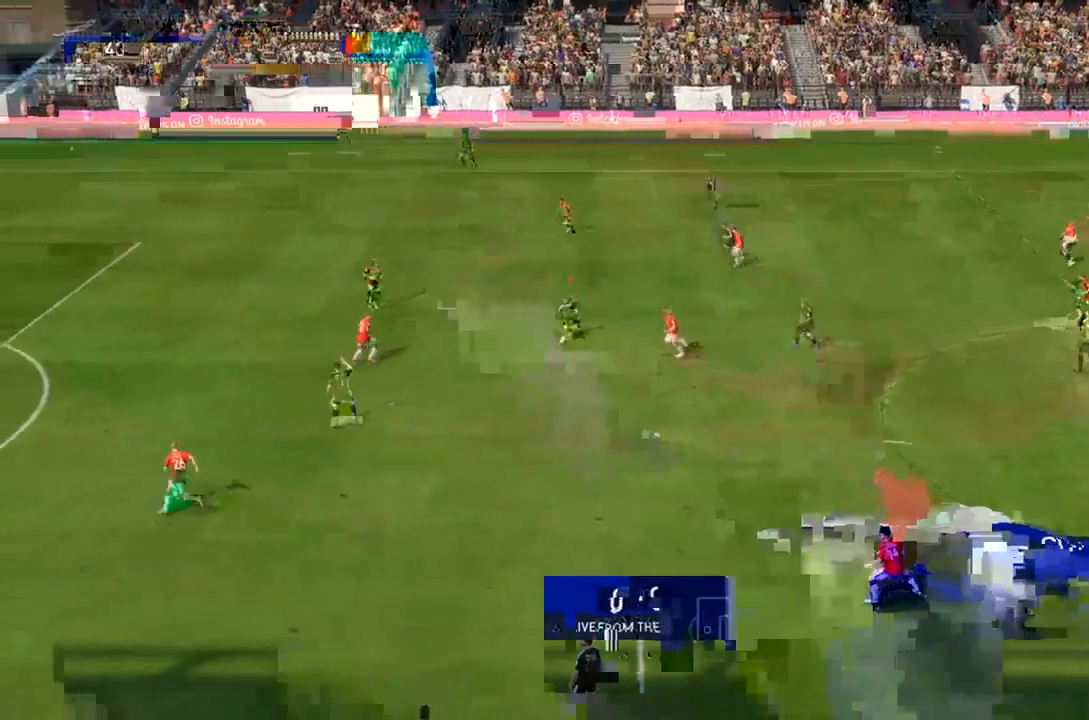
Gameplay with a controller (PlayStation layout); each line is a JSON object with the inputs held at the frame after it. "events" lists button and stick changes between this image and that frame as [ms after this image, input, new state], when the widget could be followed in between. Not read: L3 R3.
{"buttons": [], "left_stick": "down-left", "right_stick": "center", "events": [[33, "TRIANGLE", "down"], [167, "TRIANGLE", "up"], [333, "left_stick", "down-left"]]}
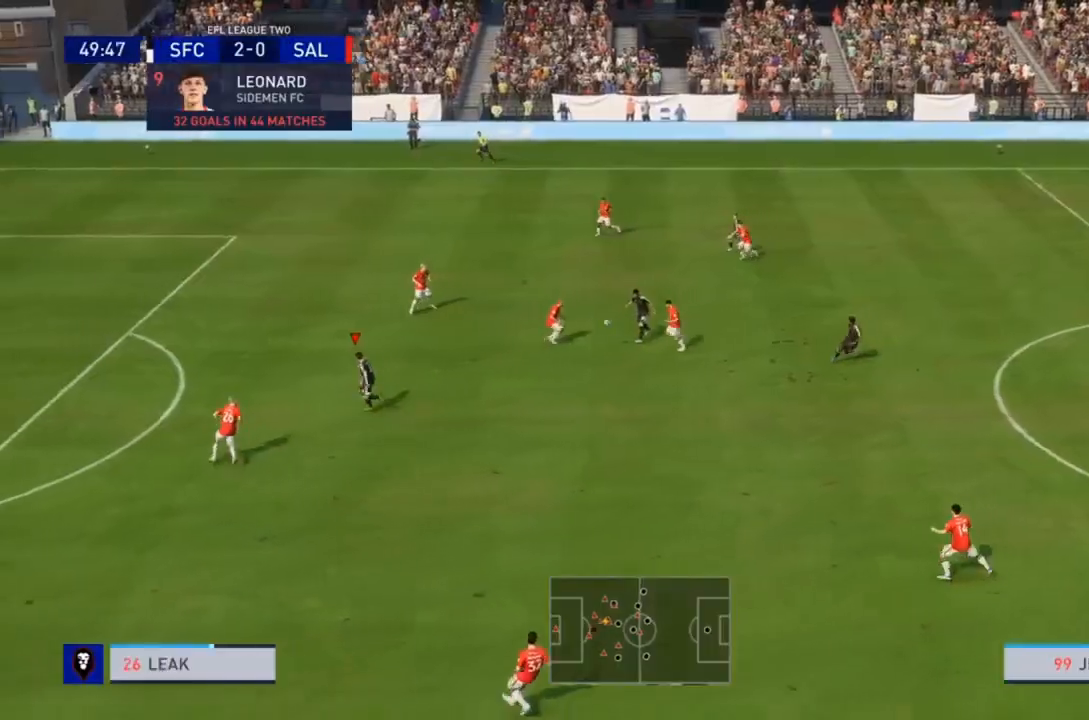
{"buttons": ["R2"], "left_stick": "down-left", "right_stick": "center", "events": [[200, "R2", "down"]]}
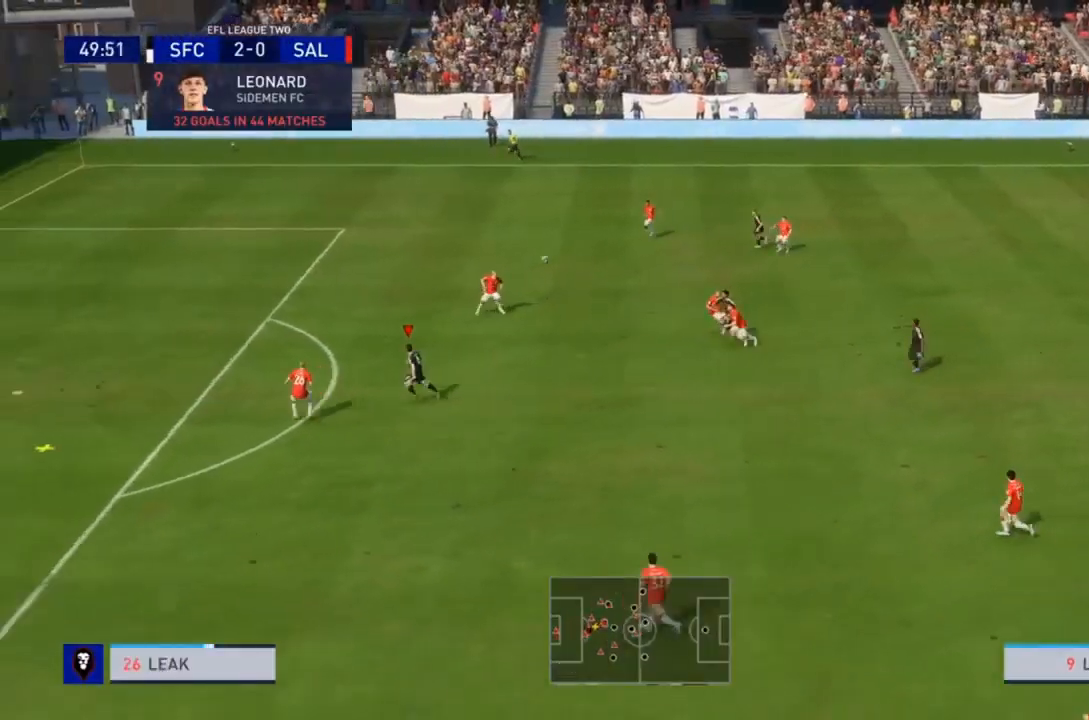
{"buttons": ["R2"], "left_stick": "down", "right_stick": "center", "events": [[300, "left_stick", "down"]]}
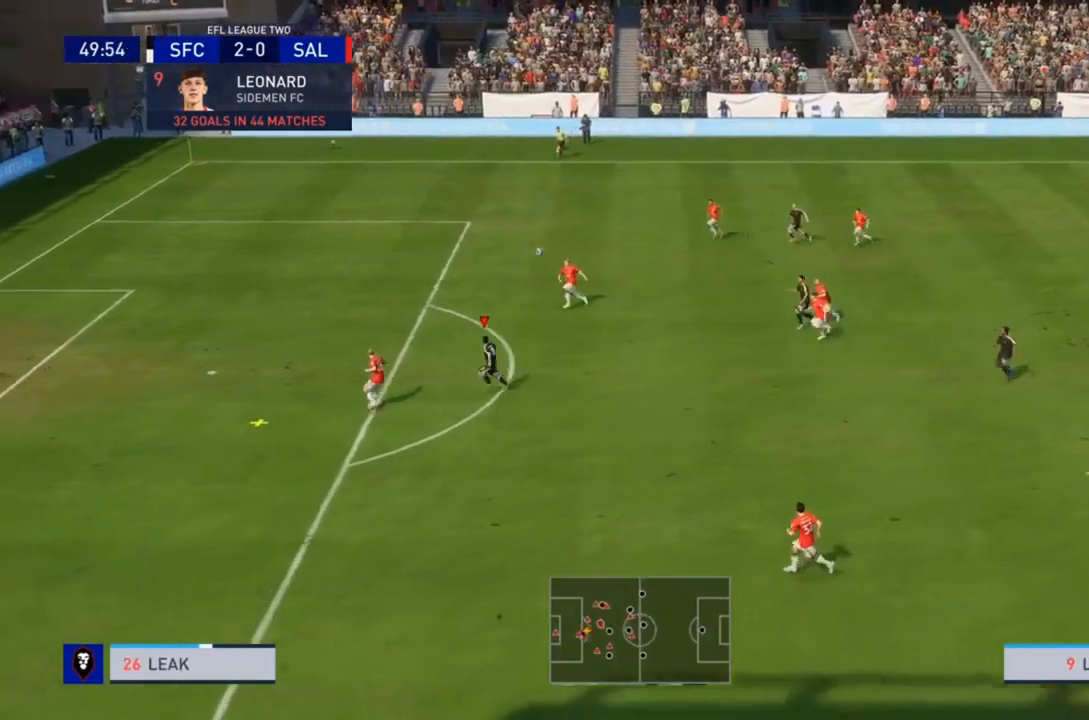
{"buttons": ["L2"], "left_stick": "down-right", "right_stick": "center", "events": [[200, "R2", "up"], [233, "left_stick", "down-right"], [333, "L2", "down"]]}
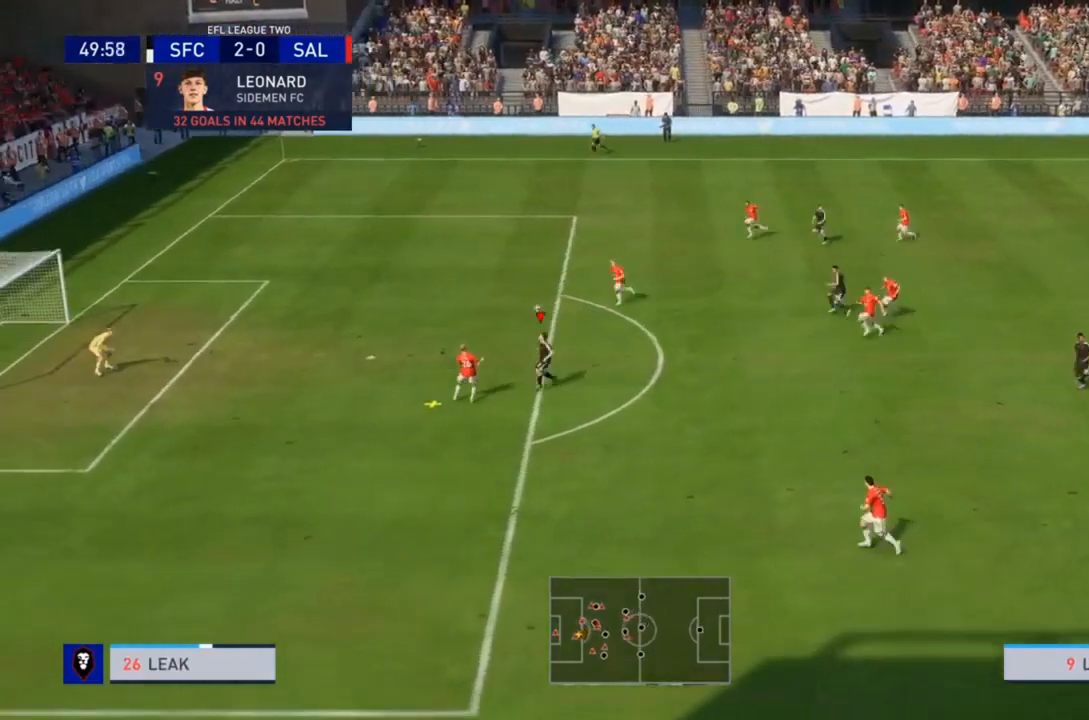
{"buttons": ["L2"], "left_stick": "down", "right_stick": "center", "events": [[100, "left_stick", "down"]]}
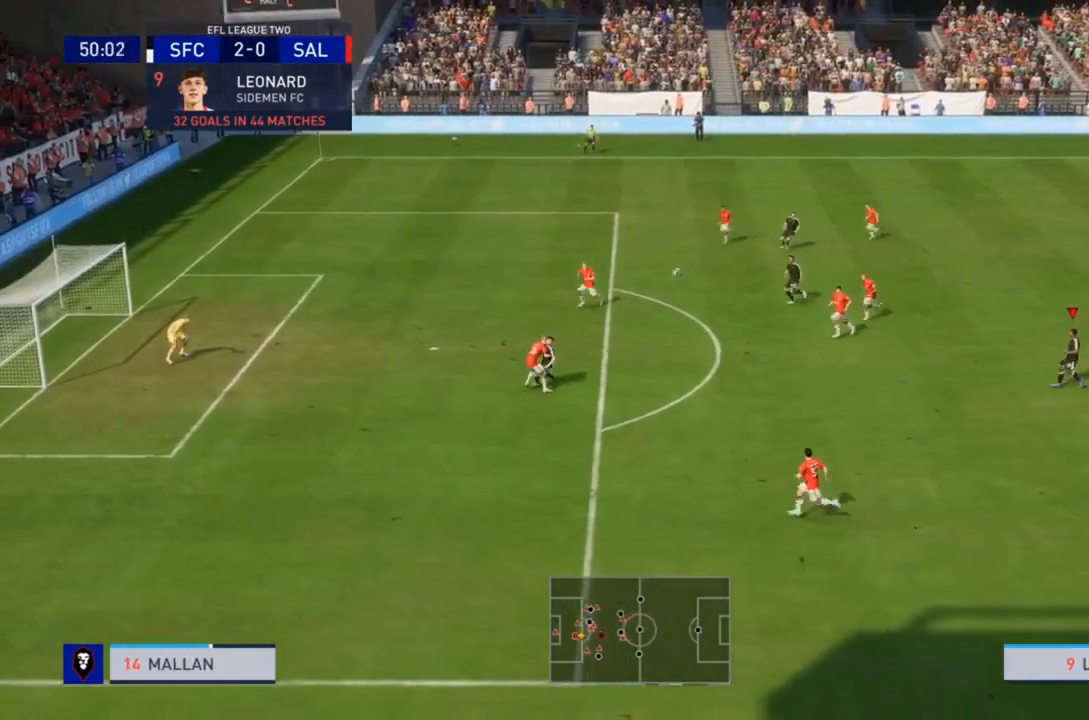
{"buttons": [], "left_stick": "down", "right_stick": "center", "events": [[267, "left_stick", "center"], [333, "L2", "up"], [500, "left_stick", "down"]]}
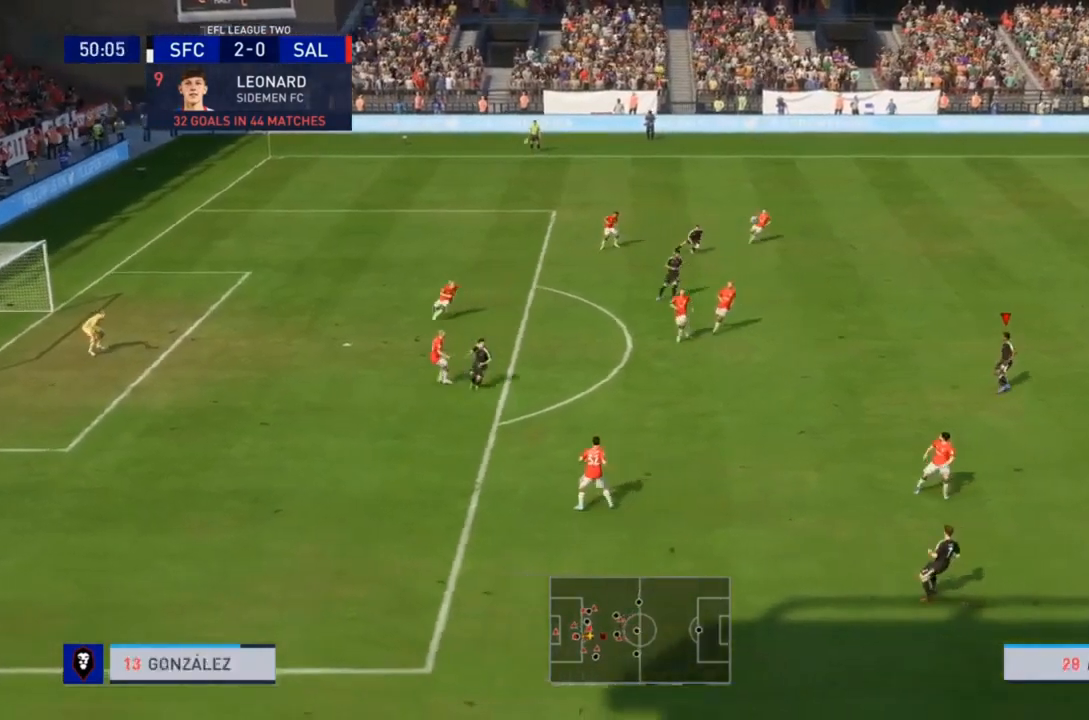
{"buttons": [], "left_stick": "center", "right_stick": "center", "events": [[367, "left_stick", "center"]]}
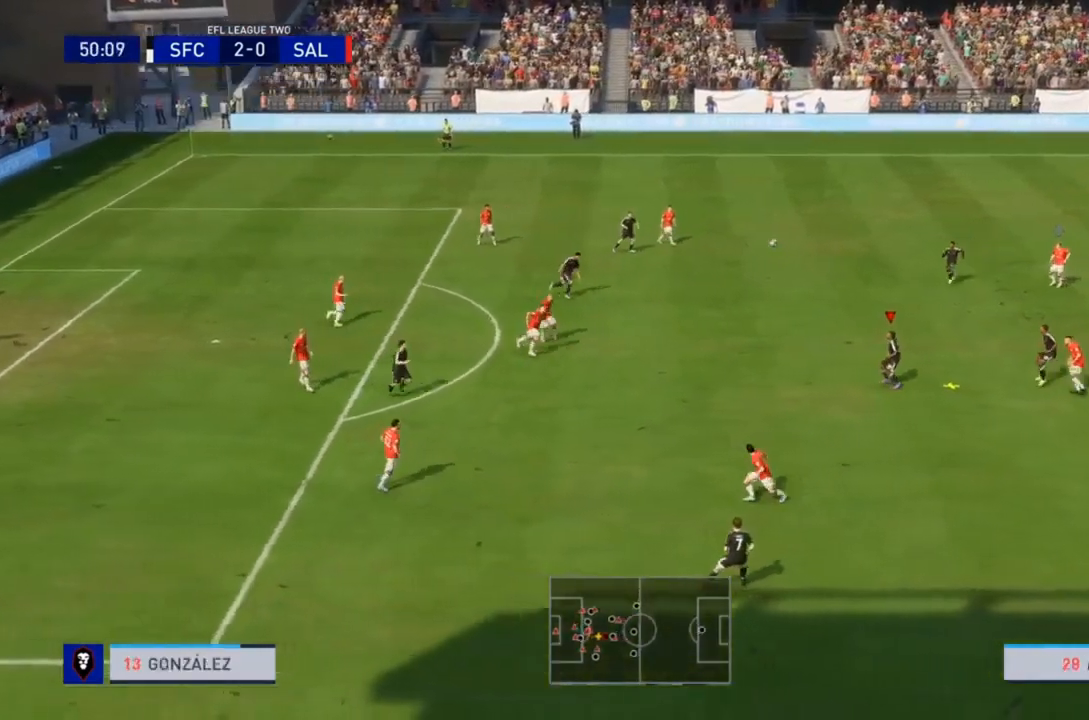
{"buttons": ["L2"], "left_stick": "down-left", "right_stick": "center", "events": [[300, "left_stick", "down-left"], [500, "L2", "down"]]}
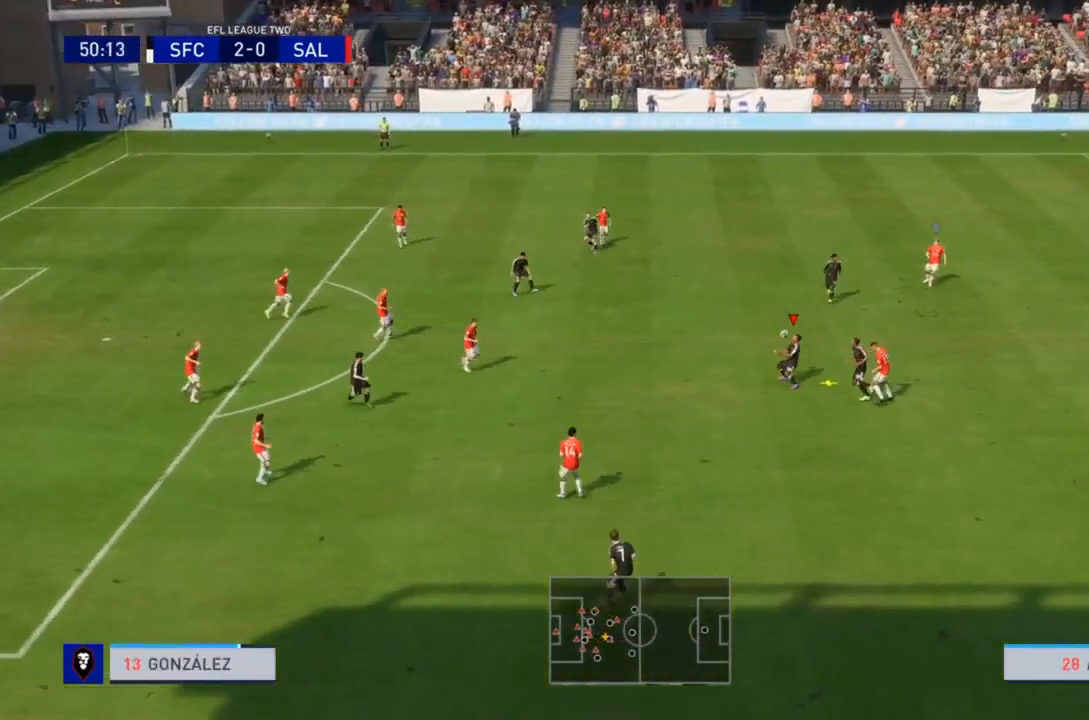
{"buttons": ["L2"], "left_stick": "down-left", "right_stick": "center", "events": []}
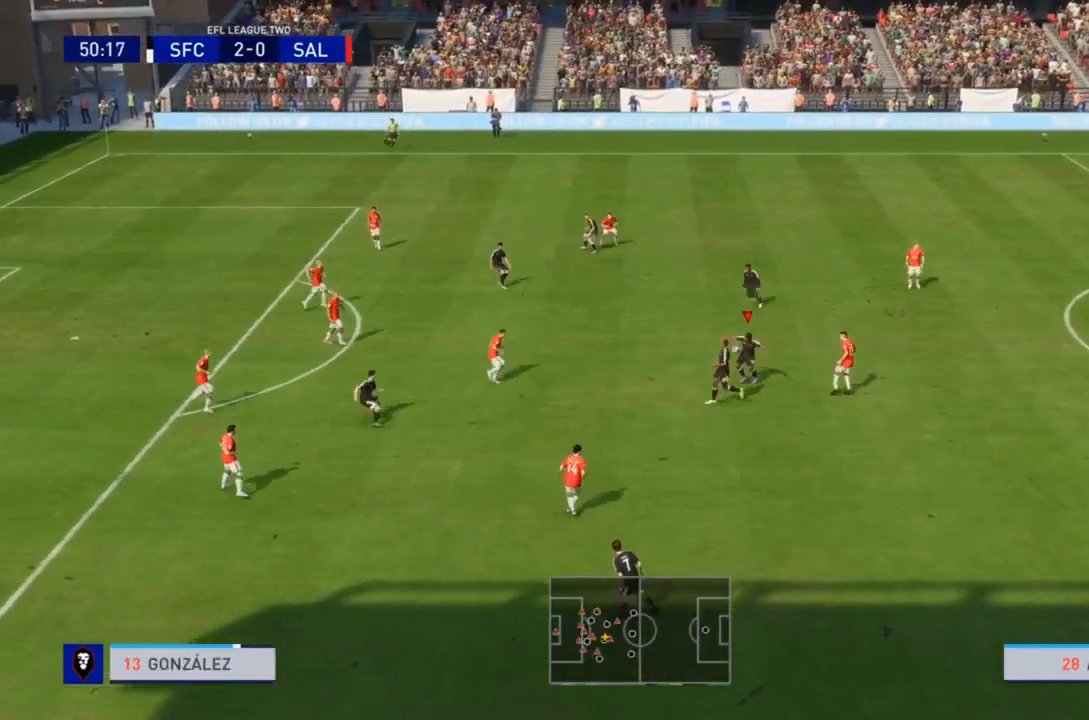
{"buttons": [], "left_stick": "left", "right_stick": "center", "events": [[200, "CROSS", "down"], [300, "left_stick", "left"], [367, "CROSS", "up"], [367, "L2", "up"]]}
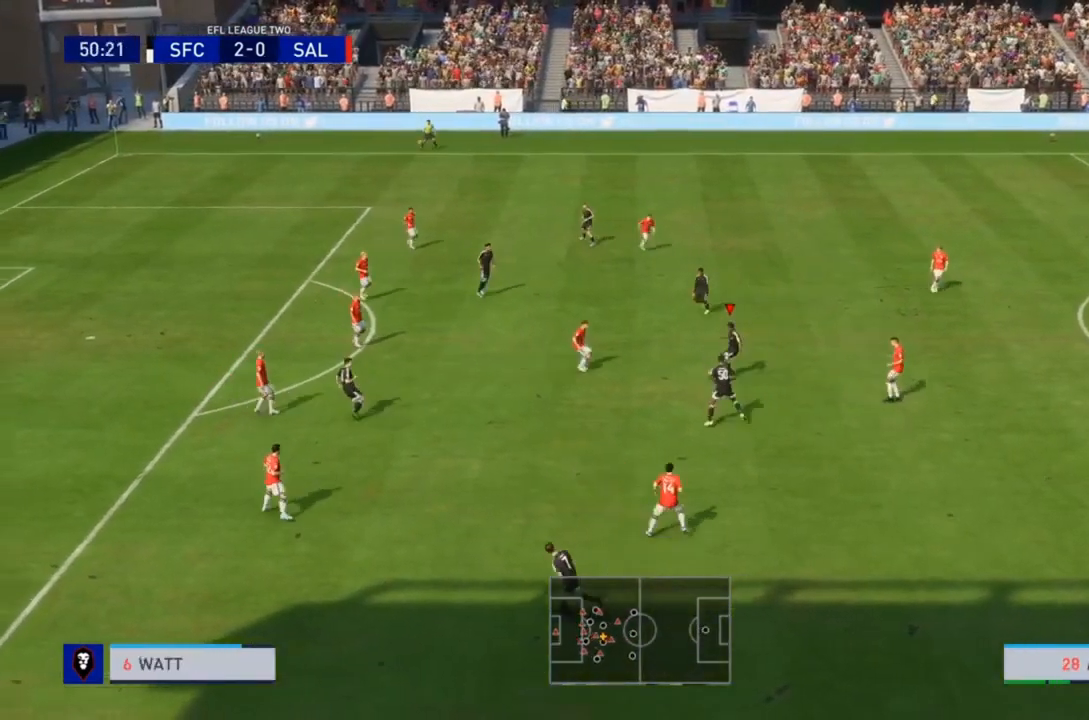
{"buttons": [], "left_stick": "down-left", "right_stick": "center", "events": [[133, "left_stick", "center"], [500, "left_stick", "down-left"]]}
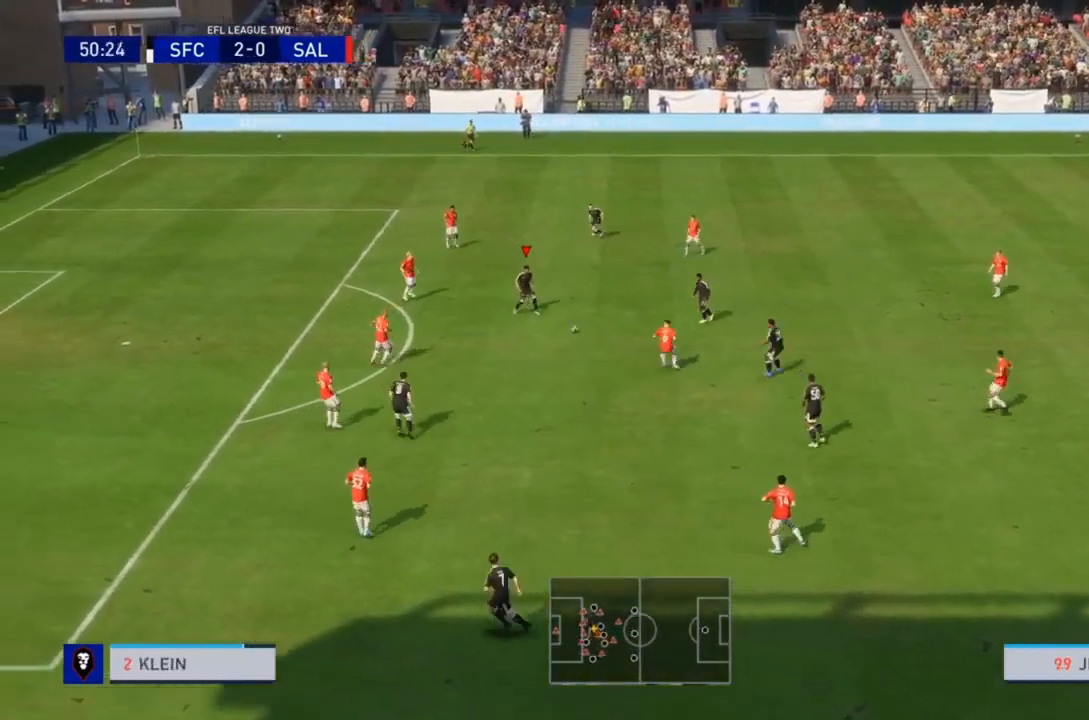
{"buttons": [], "left_stick": "center", "right_stick": "center", "events": [[167, "left_stick", "center"]]}
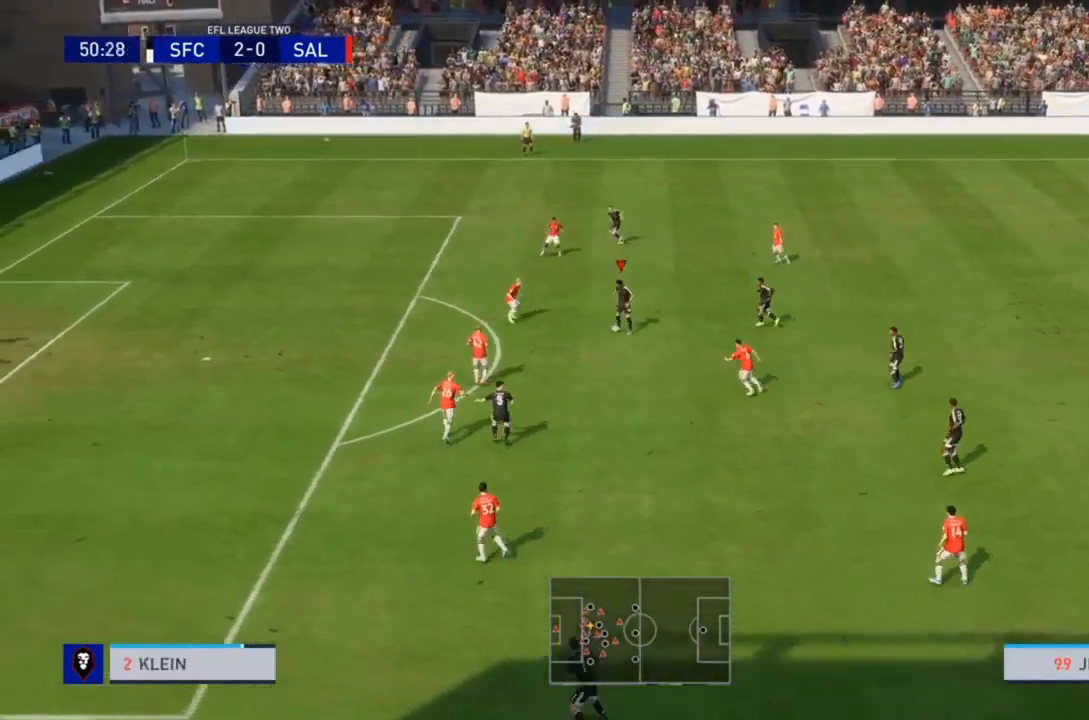
{"buttons": [], "left_stick": "right", "right_stick": "center", "events": [[267, "TRIANGLE", "down"], [267, "left_stick", "down-right"], [300, "L2", "down"], [333, "left_stick", "up"], [400, "TRIANGLE", "up"], [433, "L2", "up"], [500, "left_stick", "right"]]}
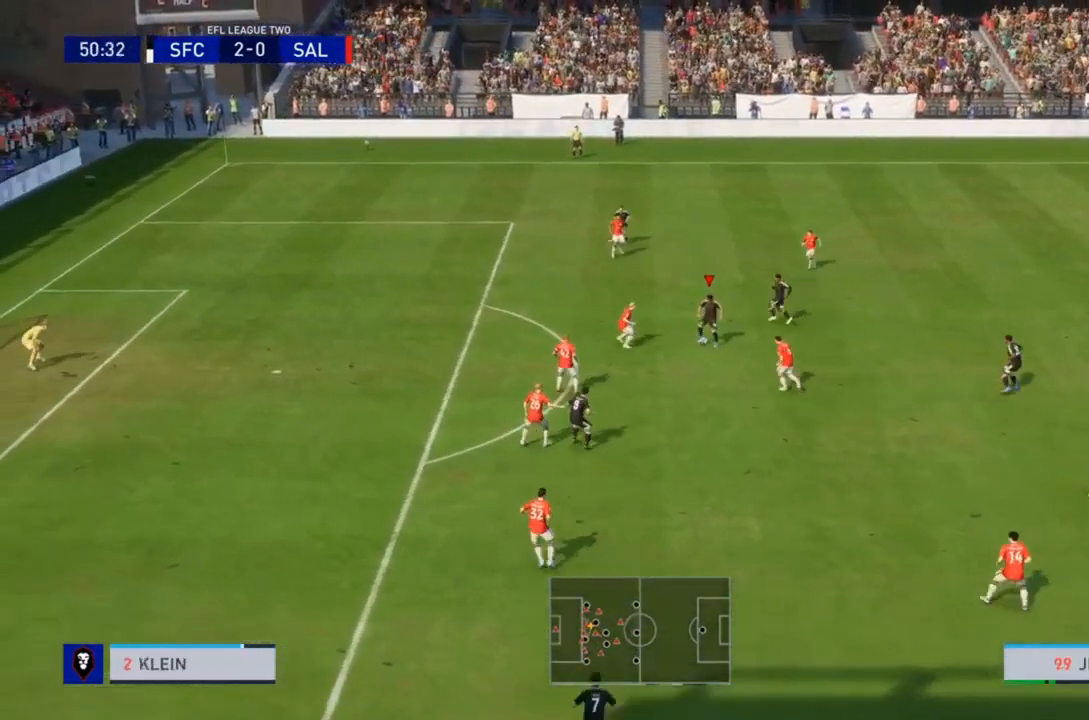
{"buttons": ["R2"], "left_stick": "down-left", "right_stick": "center", "events": [[167, "left_stick", "center"], [367, "left_stick", "down-left"], [467, "R2", "down"]]}
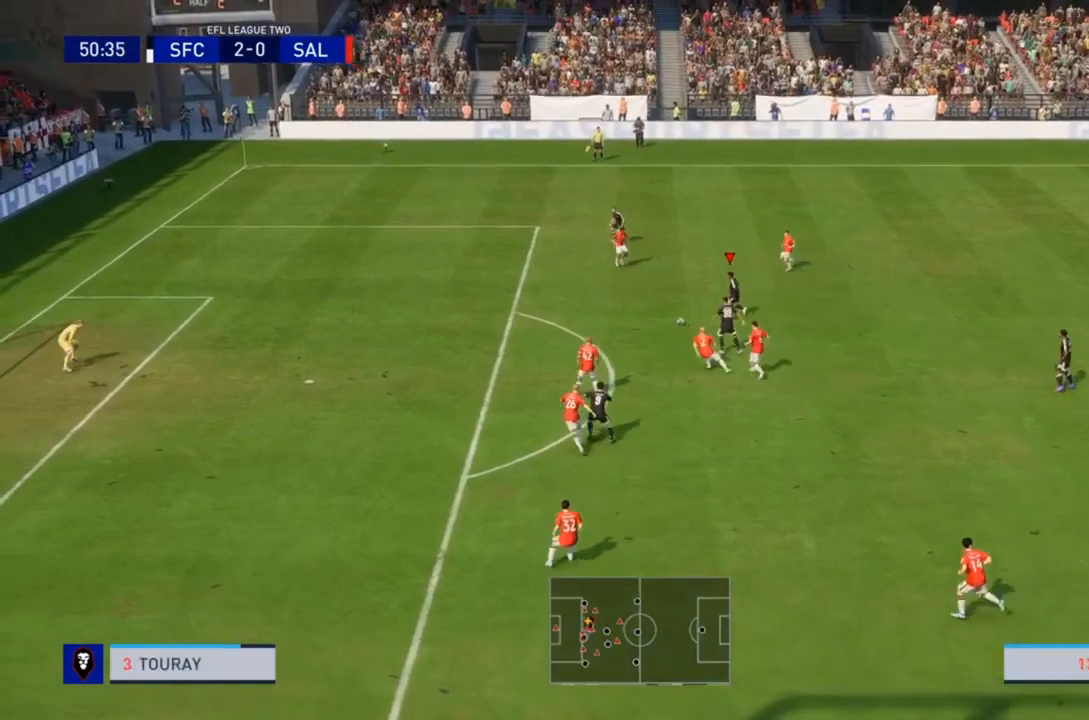
{"buttons": ["R2"], "left_stick": "down-left", "right_stick": "center", "events": []}
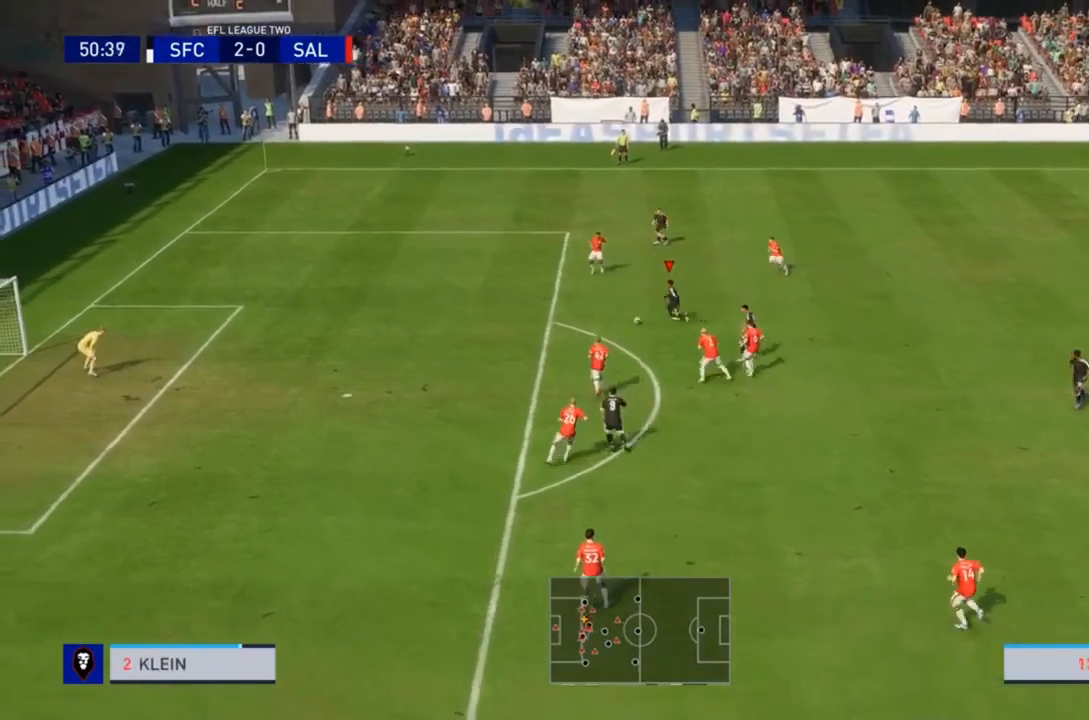
{"buttons": ["R2"], "left_stick": "down-left", "right_stick": "center", "events": []}
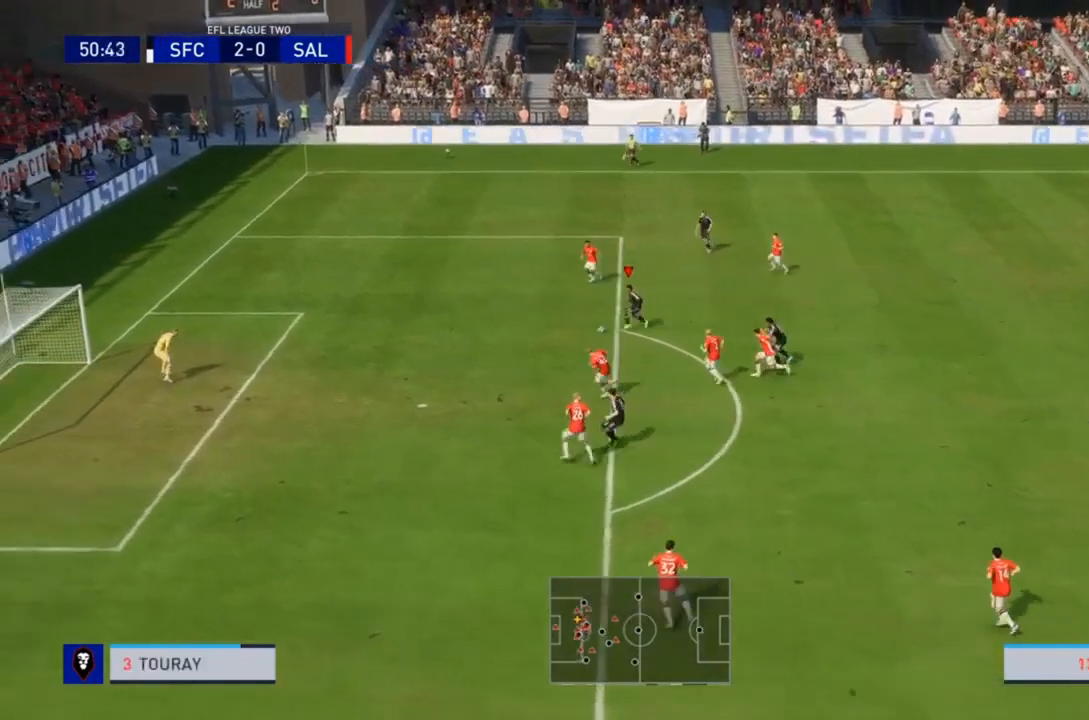
{"buttons": [], "left_stick": "down-left", "right_stick": "center", "events": [[333, "R2", "up"]]}
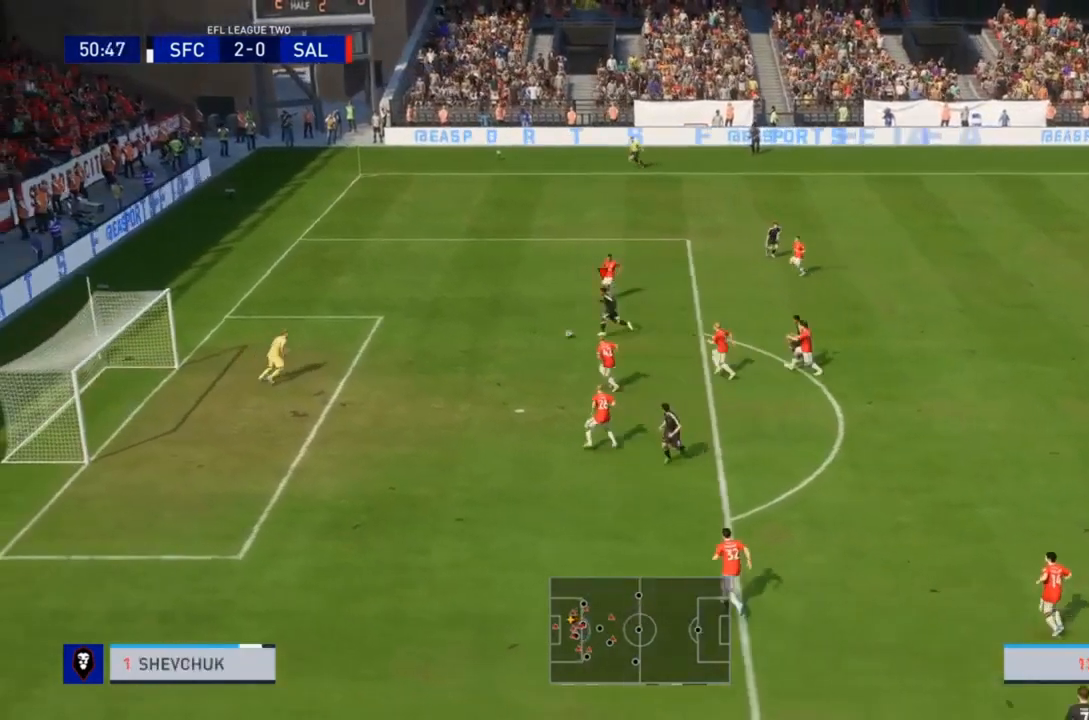
{"buttons": [], "left_stick": "down", "right_stick": "center", "events": [[300, "CIRCLE", "down"], [333, "left_stick", "down"], [433, "CIRCLE", "up"]]}
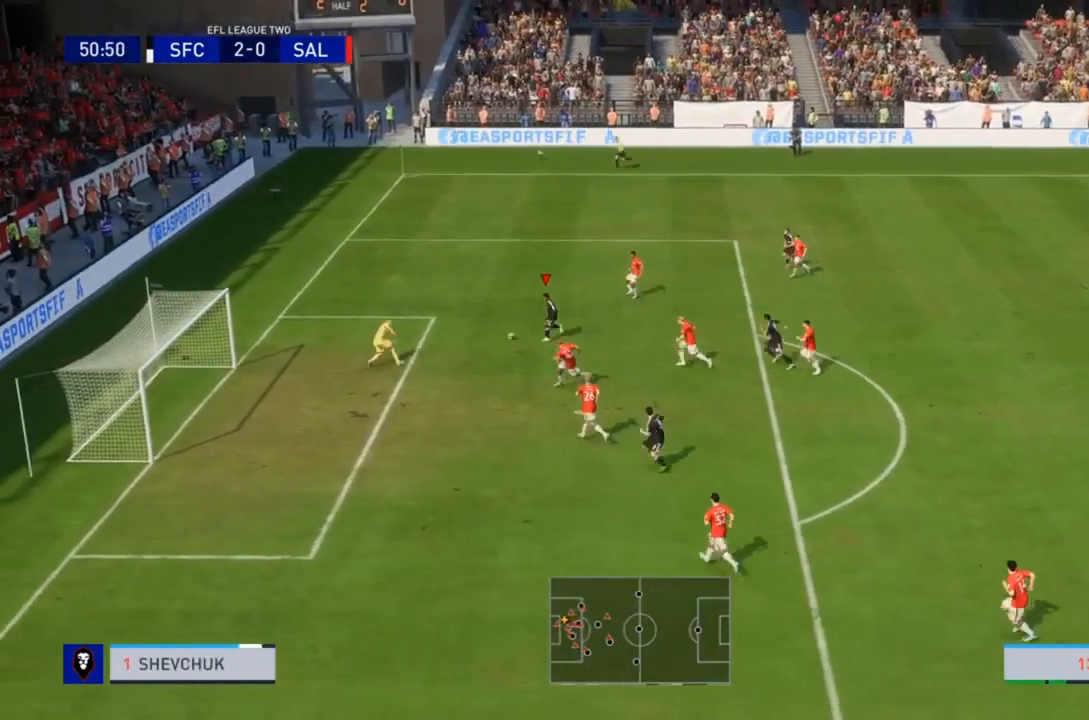
{"buttons": [], "left_stick": "down", "right_stick": "center", "events": []}
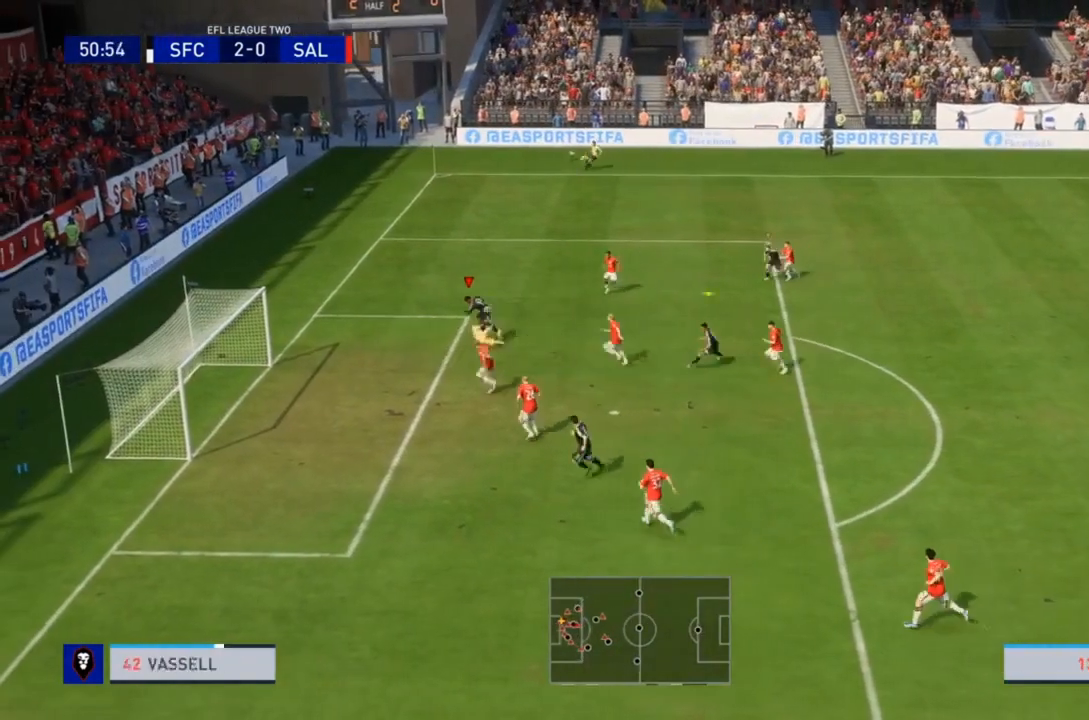
{"buttons": [], "left_stick": "down", "right_stick": "center", "events": [[300, "left_stick", "center"], [500, "left_stick", "down"]]}
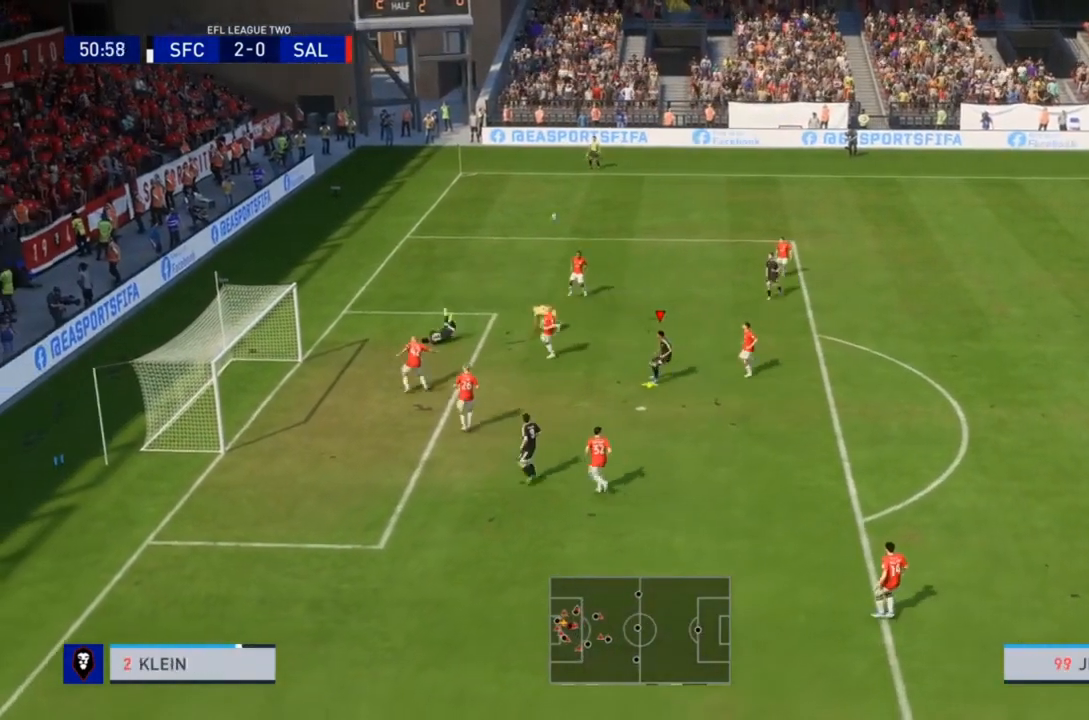
{"buttons": ["R2"], "left_stick": "down", "right_stick": "center", "events": [[100, "R2", "down"], [167, "CIRCLE", "down"], [433, "CIRCLE", "up"]]}
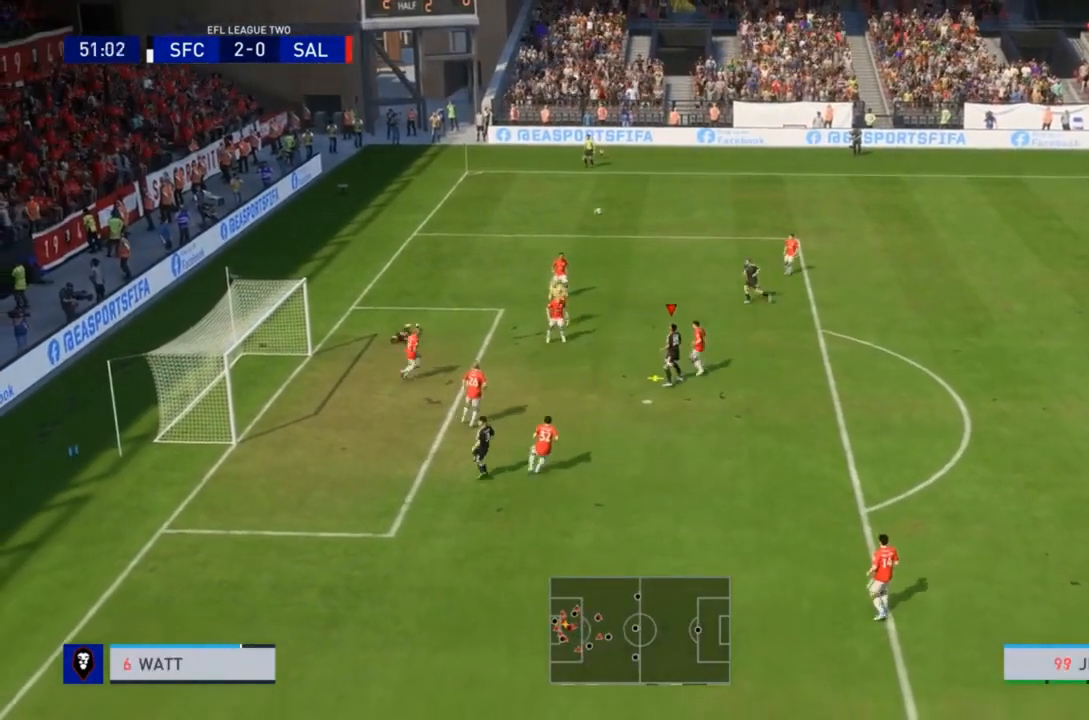
{"buttons": [], "left_stick": "down", "right_stick": "center", "events": [[100, "R2", "up"]]}
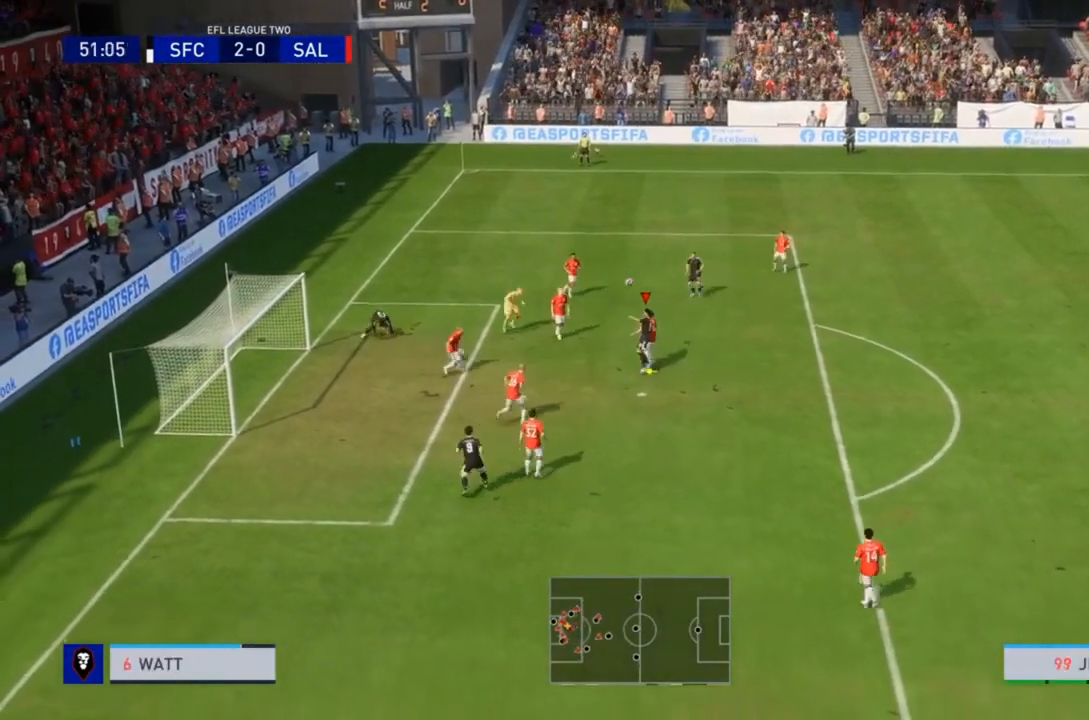
{"buttons": [], "left_stick": "down", "right_stick": "center", "events": []}
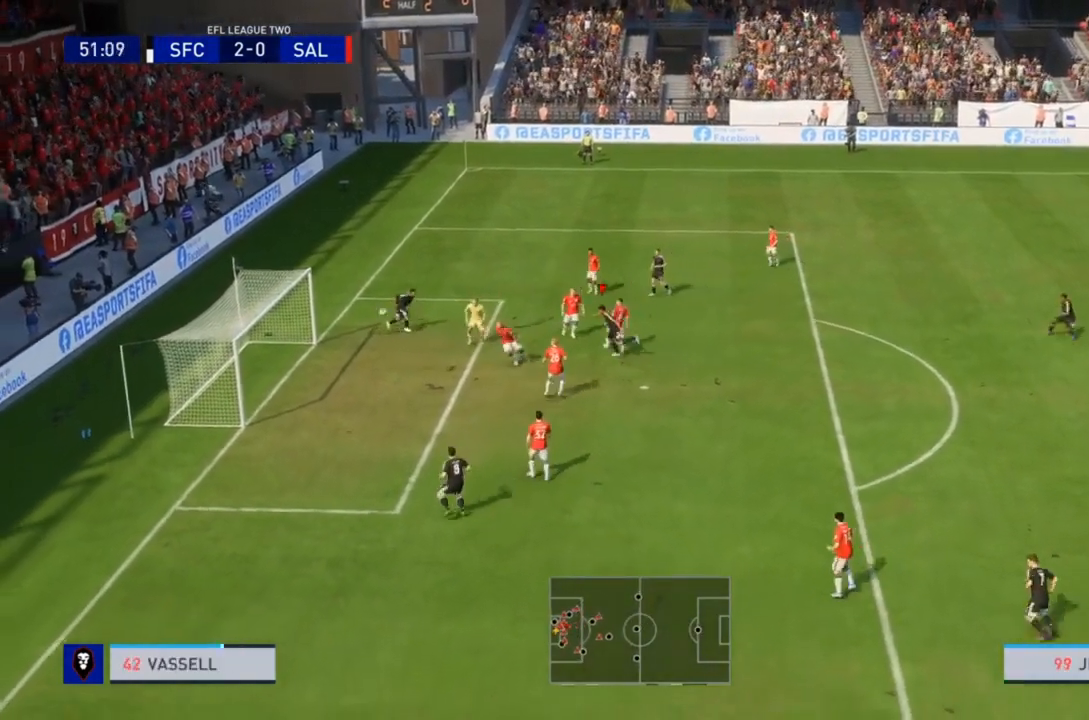
{"buttons": [], "left_stick": "down-left", "right_stick": "center", "events": [[100, "left_stick", "down-left"]]}
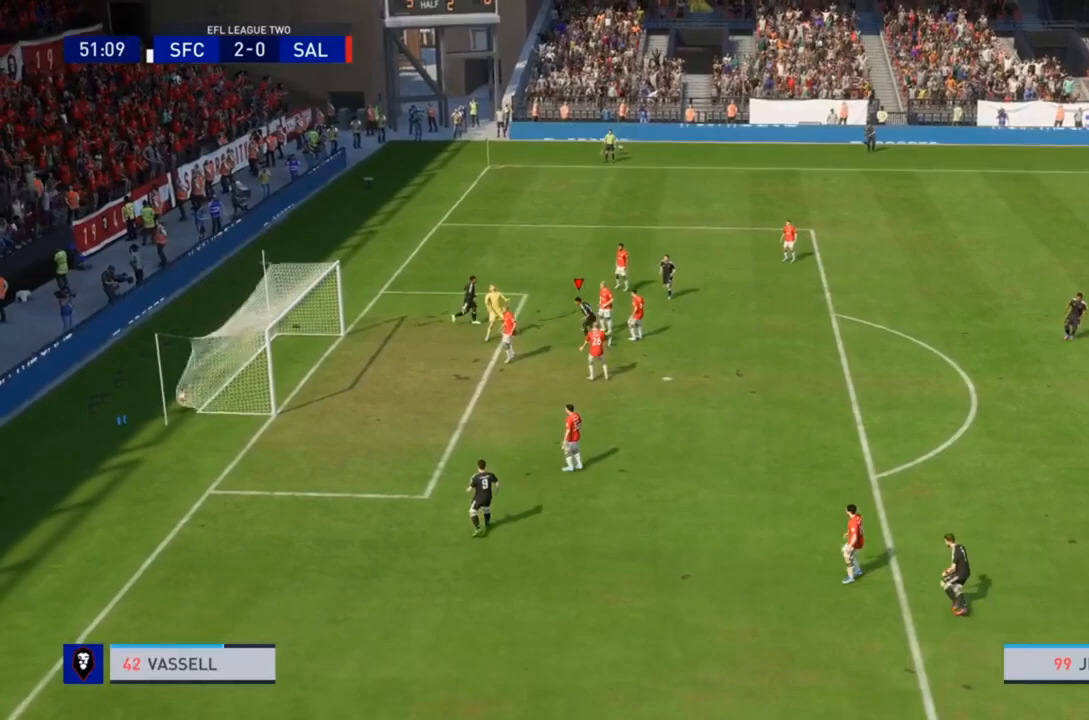
{"buttons": ["R2"], "left_stick": "down-left", "right_stick": "center", "events": [[33, "R2", "down"]]}
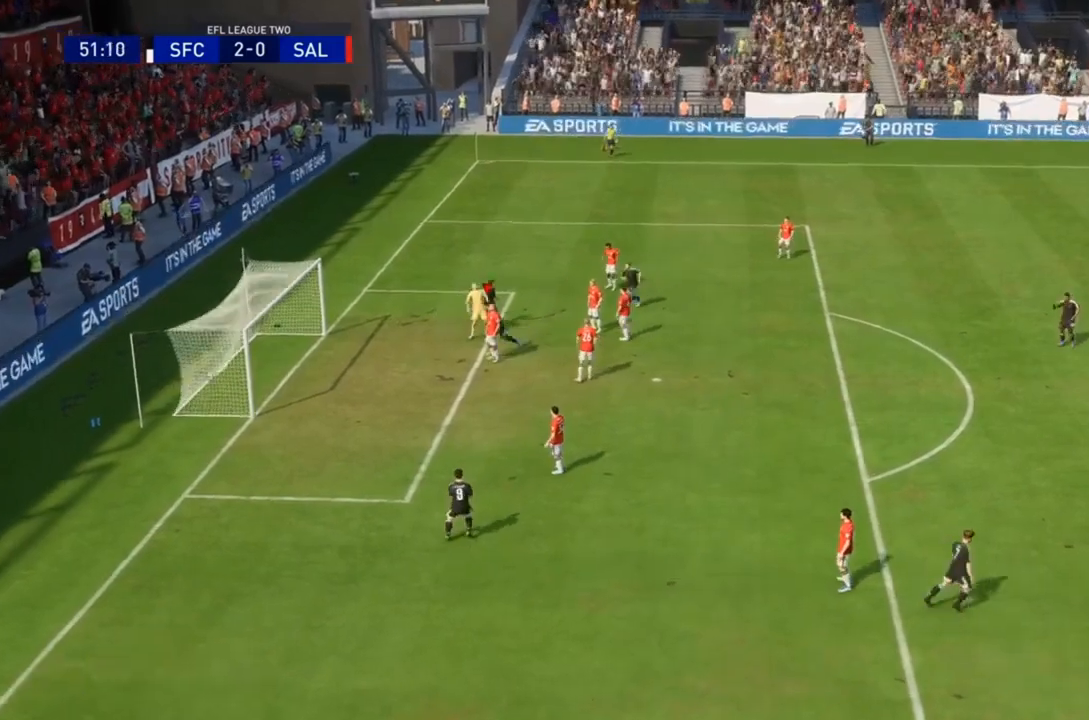
{"buttons": ["R2"], "left_stick": "down", "right_stick": "center", "events": [[200, "left_stick", "down"]]}
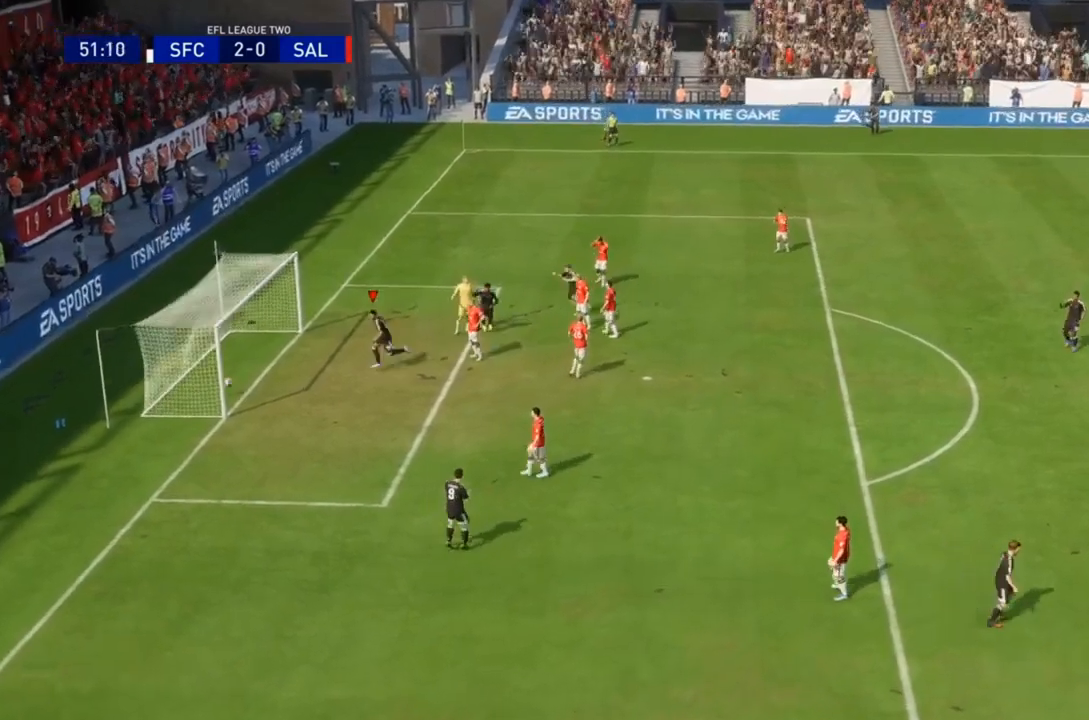
{"buttons": ["R2"], "left_stick": "down", "right_stick": "center", "events": []}